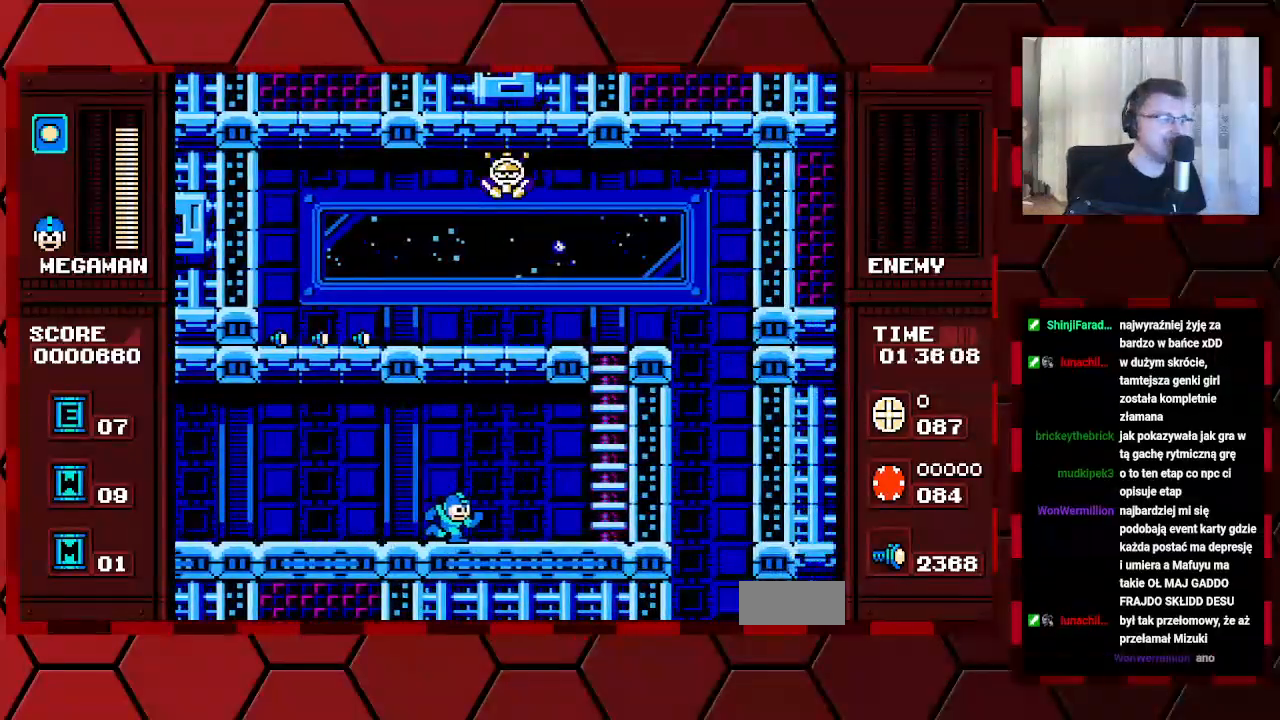
Gameplay with a controller (Xbox layout); each line is a JSON object with the inputs held at the frame after it. "events" lists button and stick changes between this image and that frame as [ms after this image, input, new state], when the widget could be followed in between. Not read: HOME L2 L3 R2 R3.
{"buttons": ["DPAD_RIGHT"], "events": []}
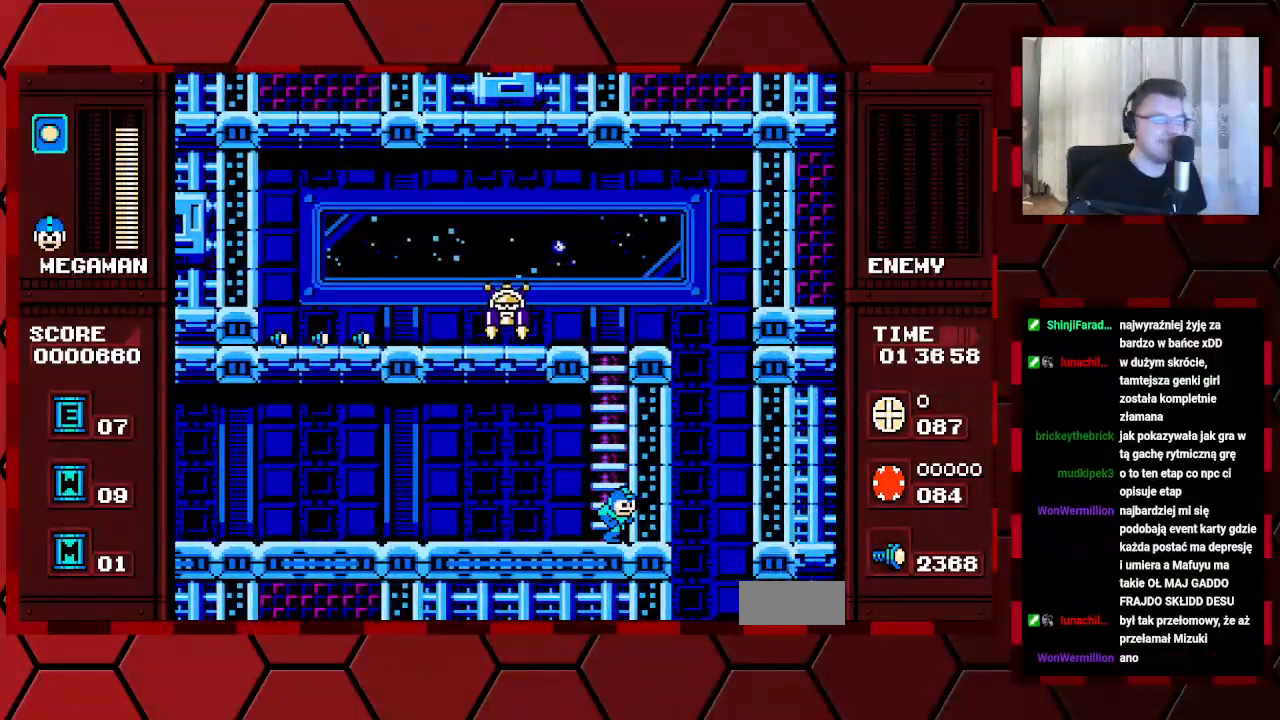
{"buttons": ["DPAD_UP"], "events": [[183, "DPAD_RIGHT", "up"], [300, "DPAD_UP", "down"]]}
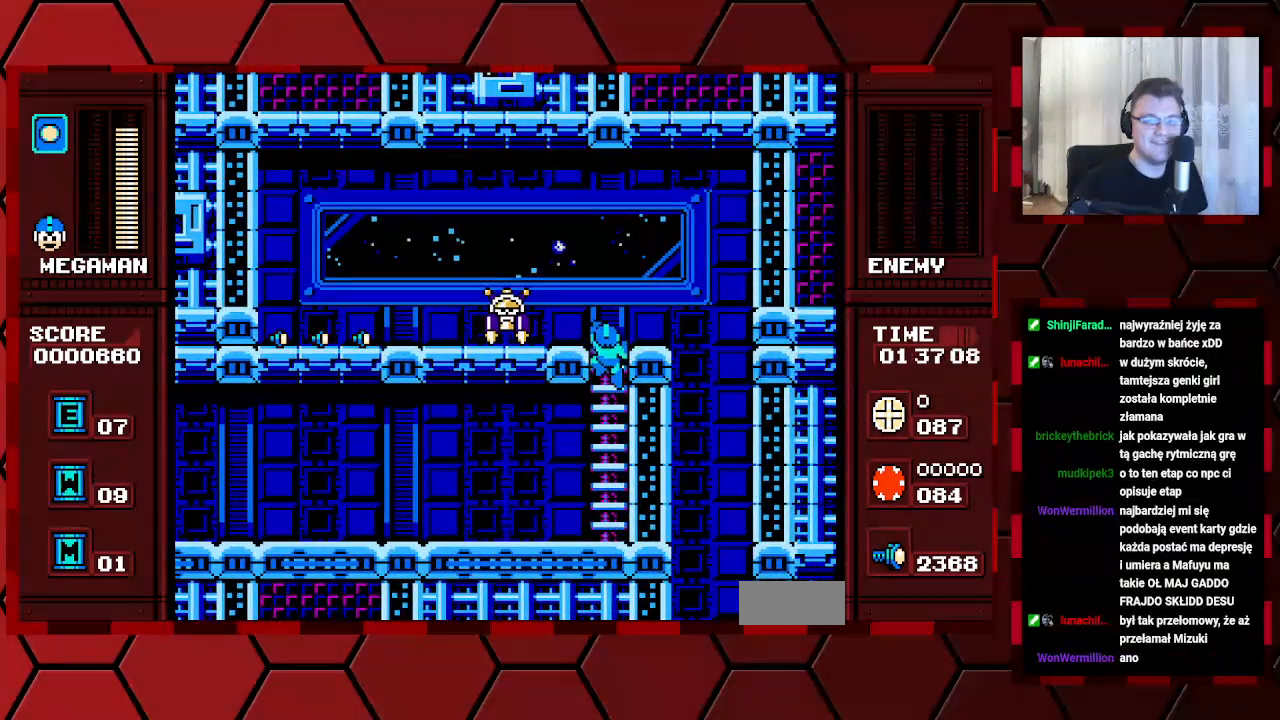
{"buttons": [], "events": [[267, "DPAD_LEFT", "down"], [300, "DPAD_UP", "up"], [383, "DPAD_LEFT", "up"]]}
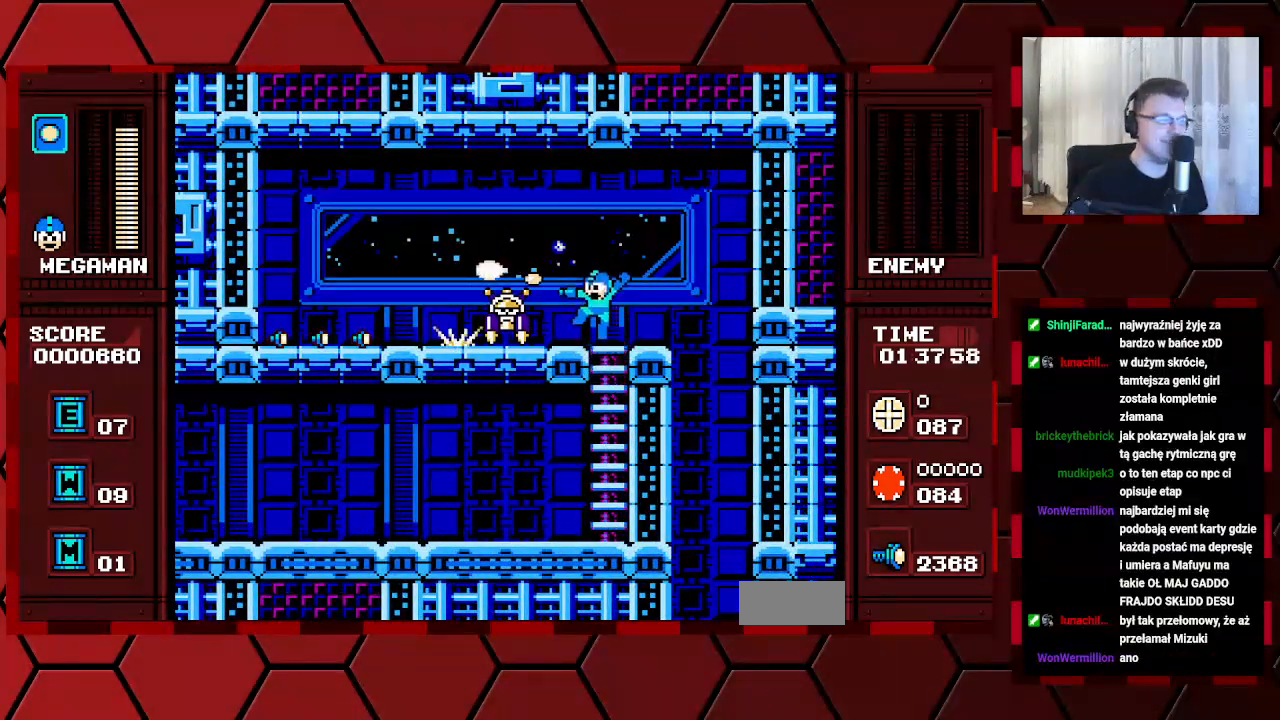
{"buttons": [], "events": []}
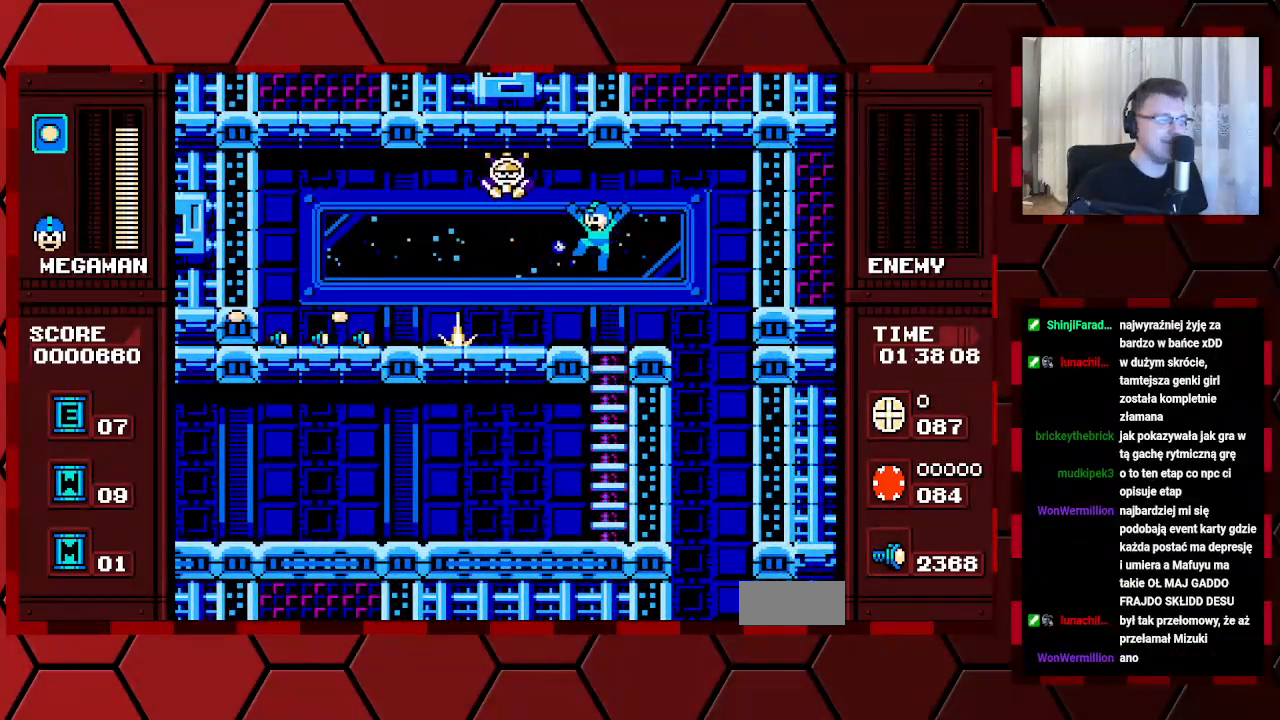
{"buttons": [], "events": []}
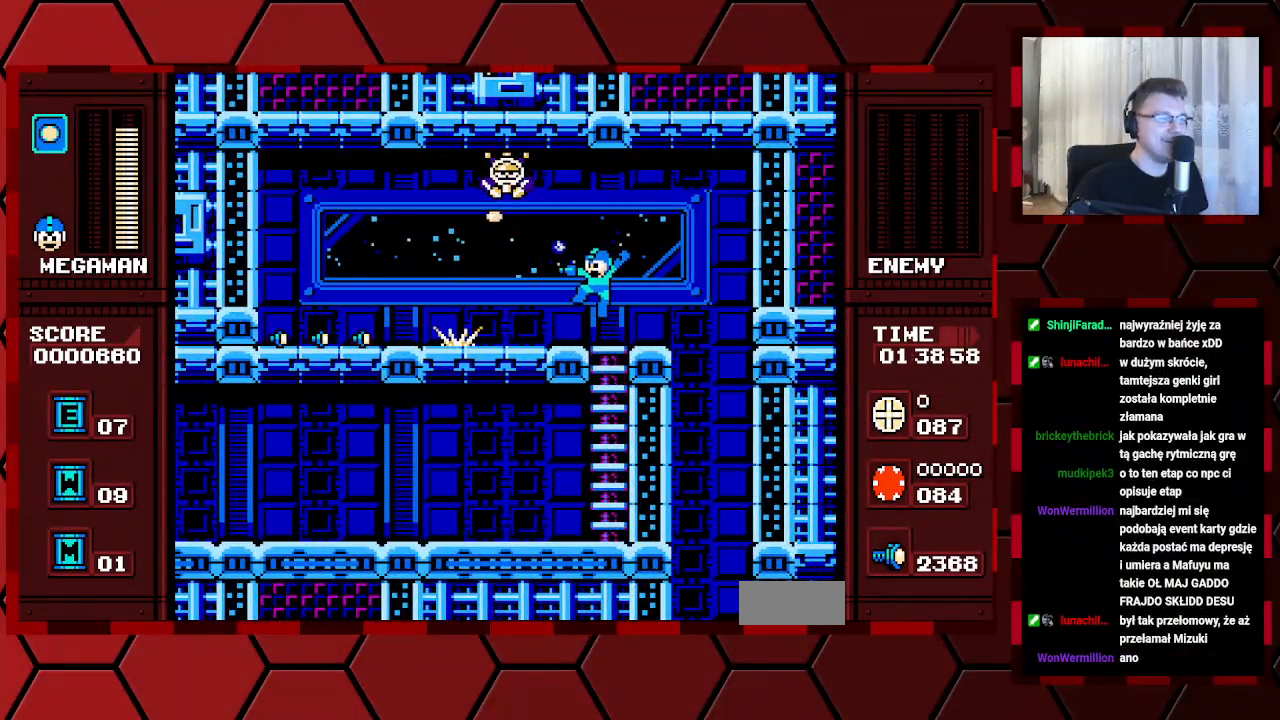
{"buttons": [], "events": []}
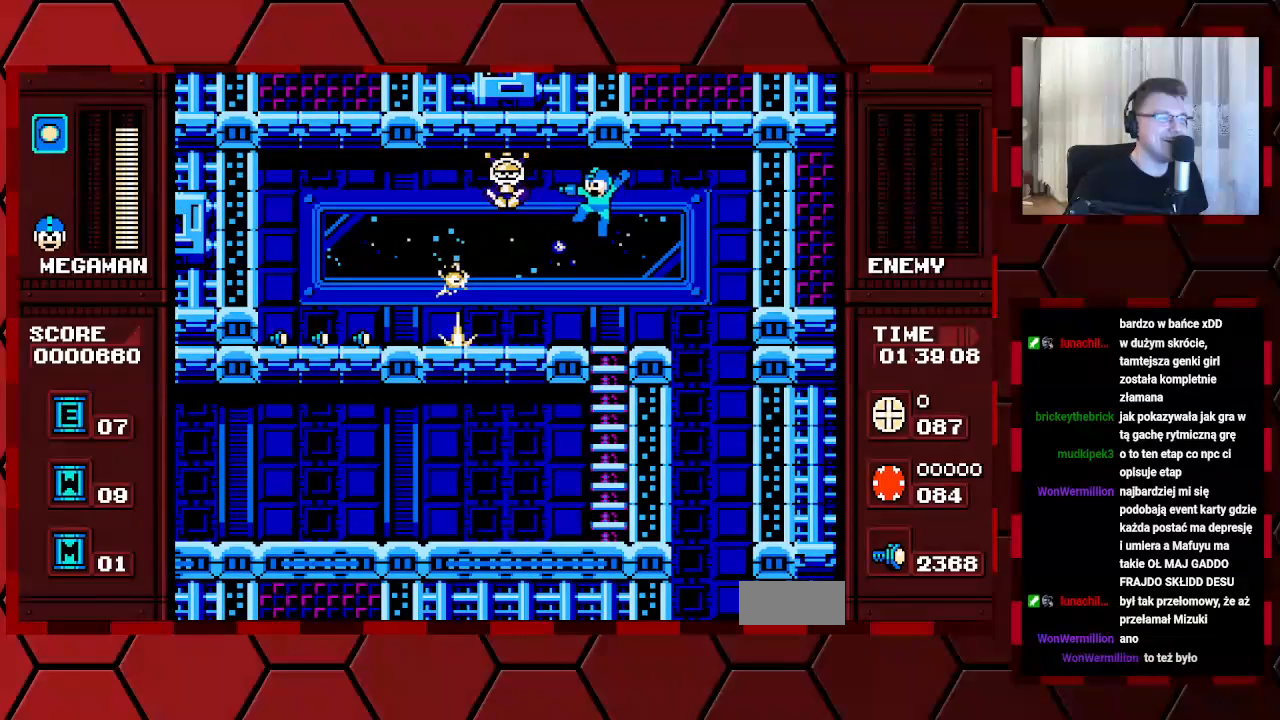
{"buttons": [], "events": []}
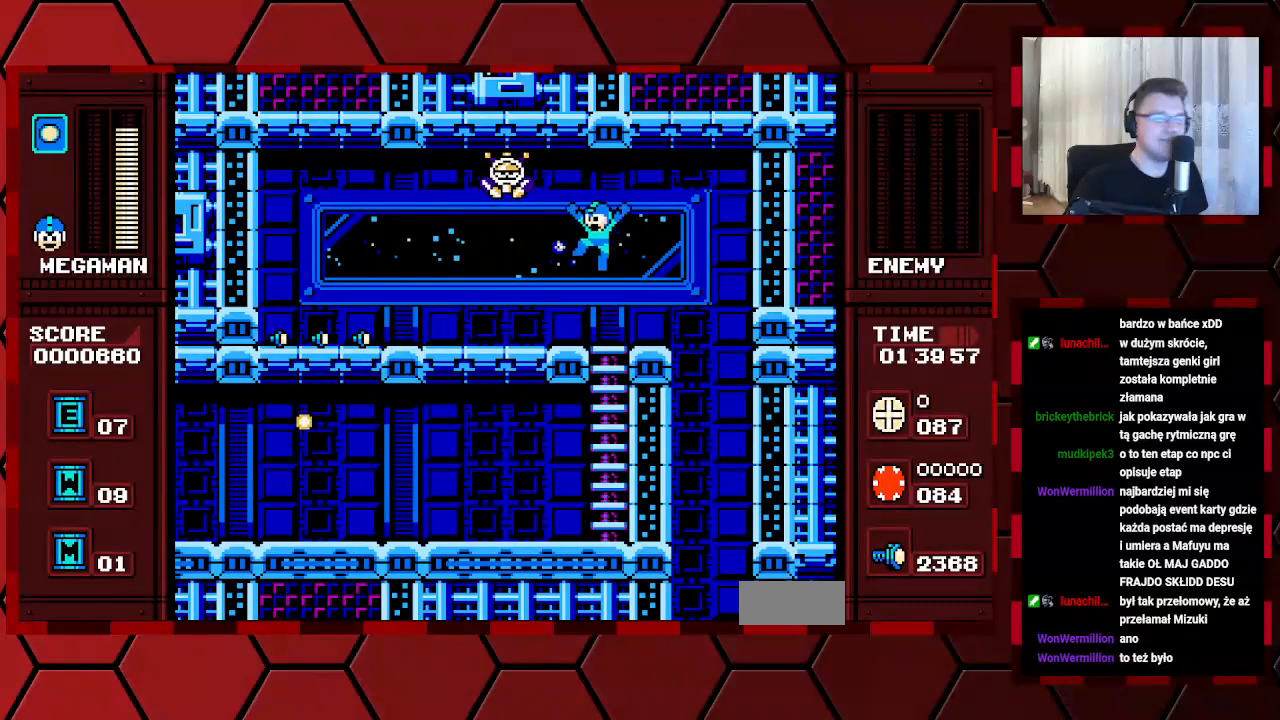
{"buttons": [], "events": []}
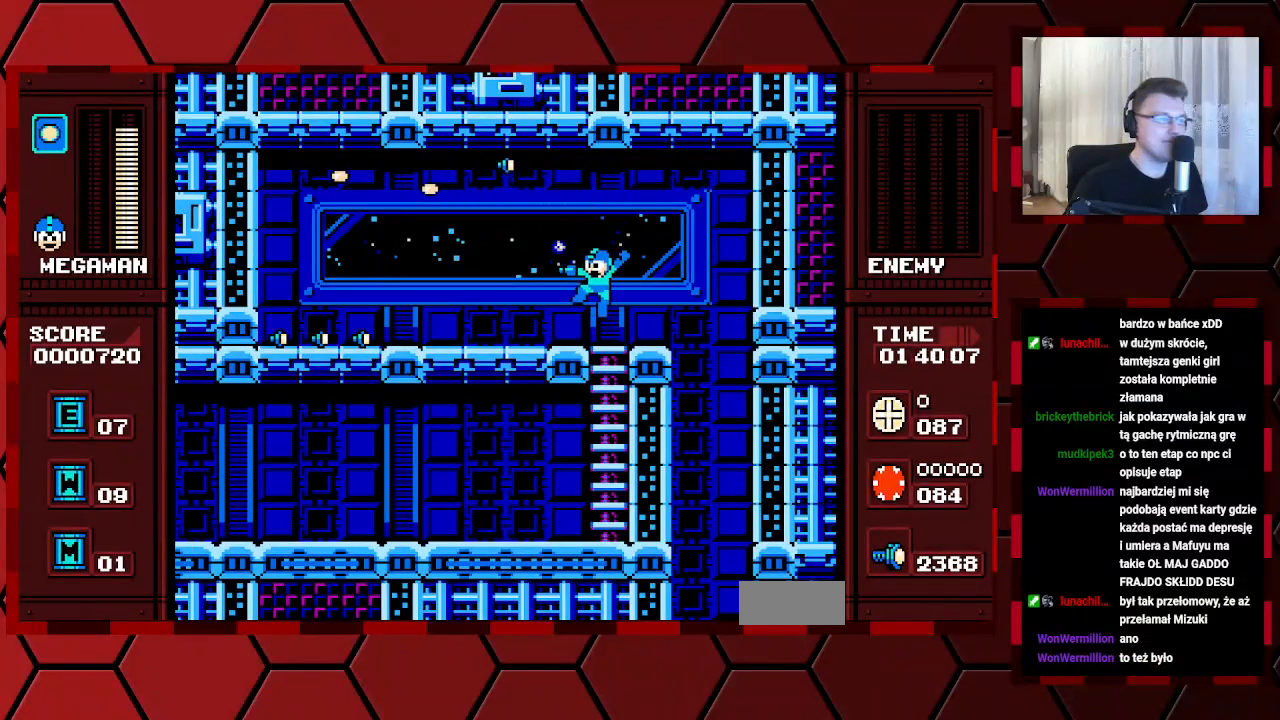
{"buttons": ["DPAD_LEFT"], "events": [[100, "DPAD_LEFT", "down"]]}
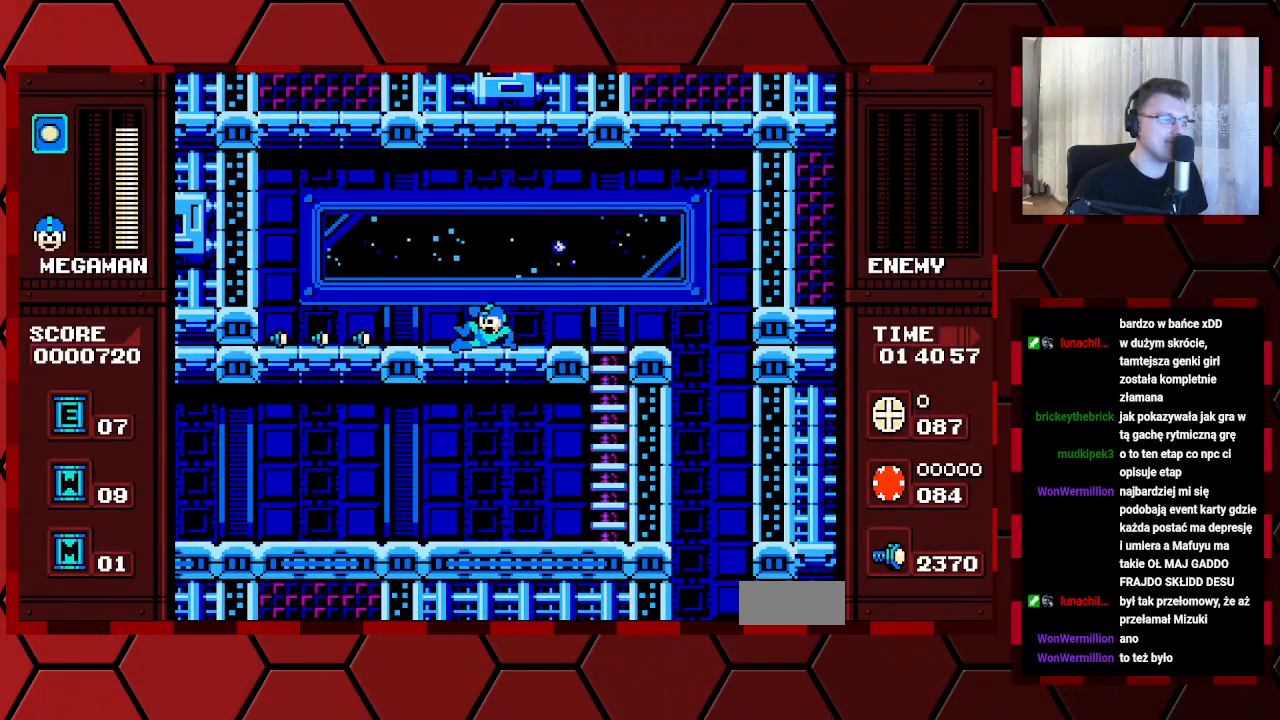
{"buttons": ["DPAD_LEFT"], "events": []}
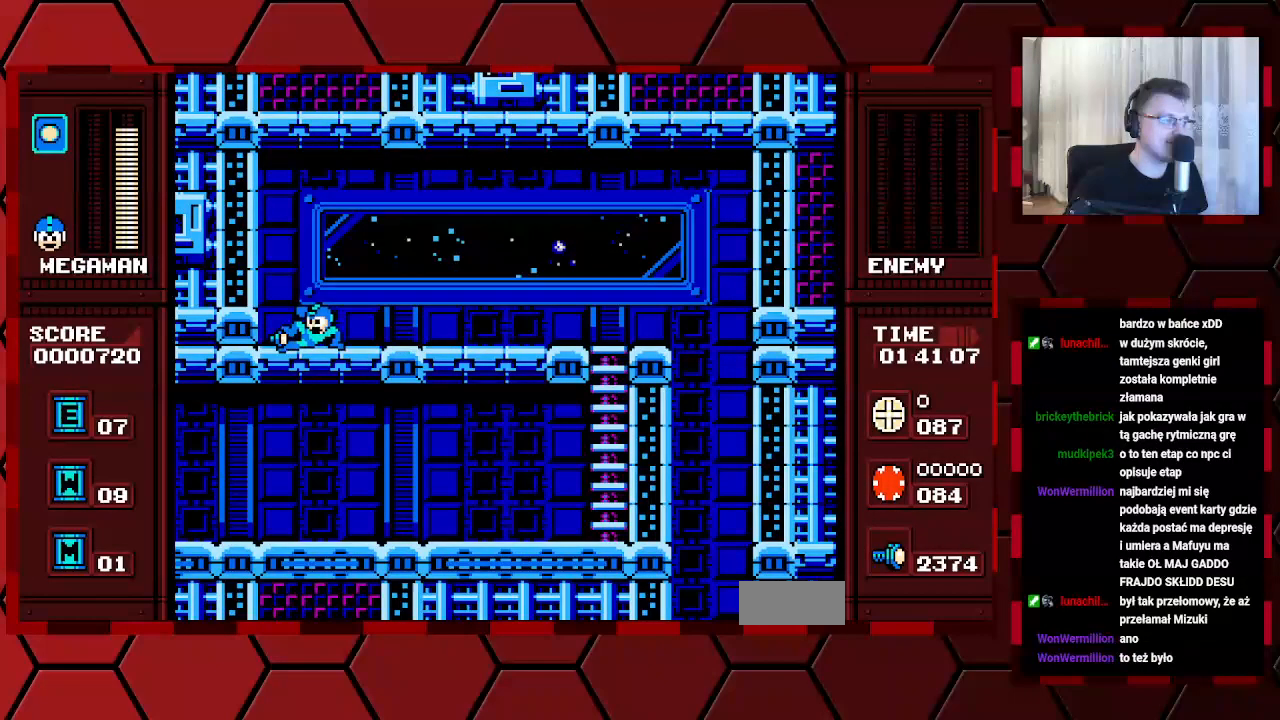
{"buttons": ["DPAD_RIGHT"], "events": [[83, "DPAD_LEFT", "up"], [167, "DPAD_RIGHT", "down"]]}
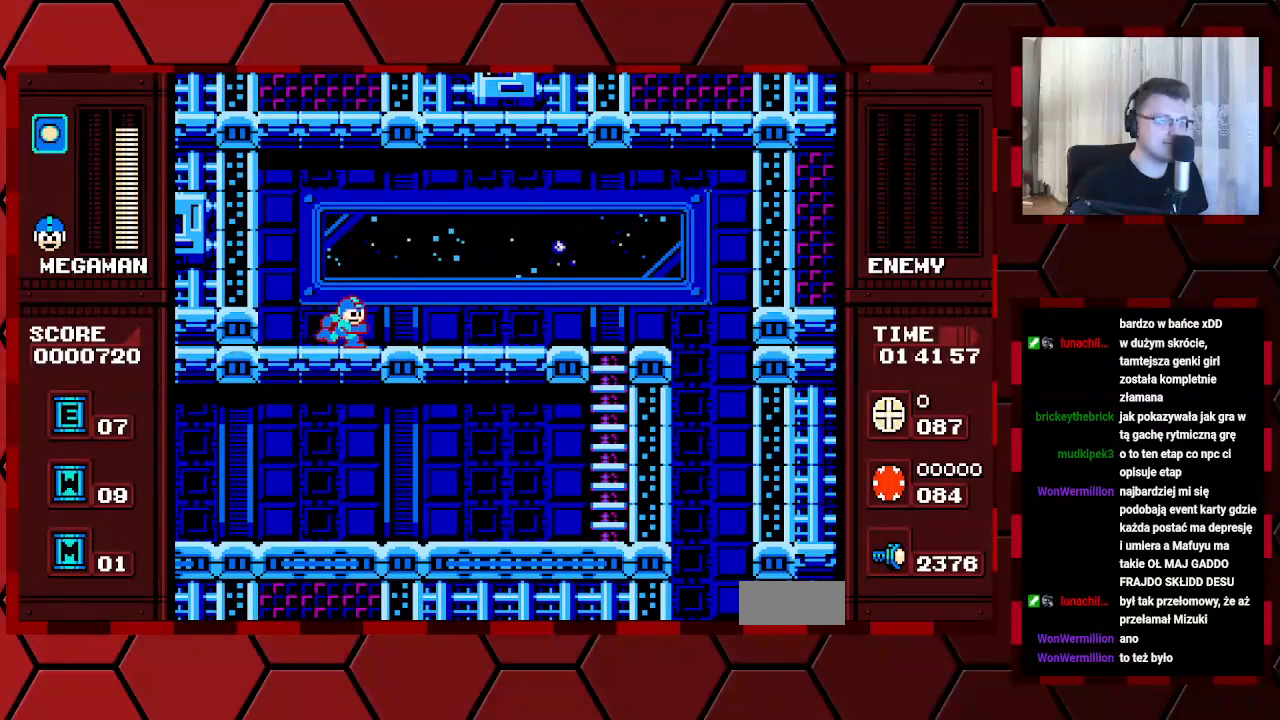
{"buttons": ["DPAD_RIGHT"], "events": []}
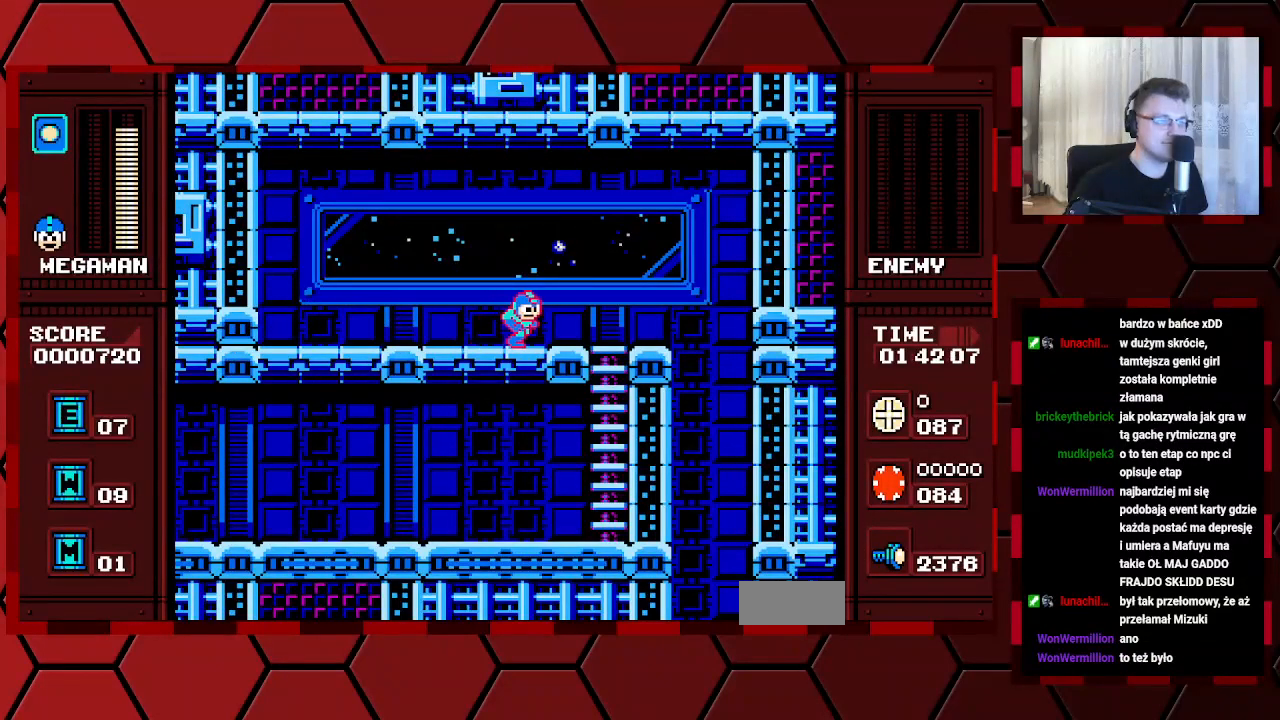
{"buttons": ["DPAD_RIGHT"], "events": []}
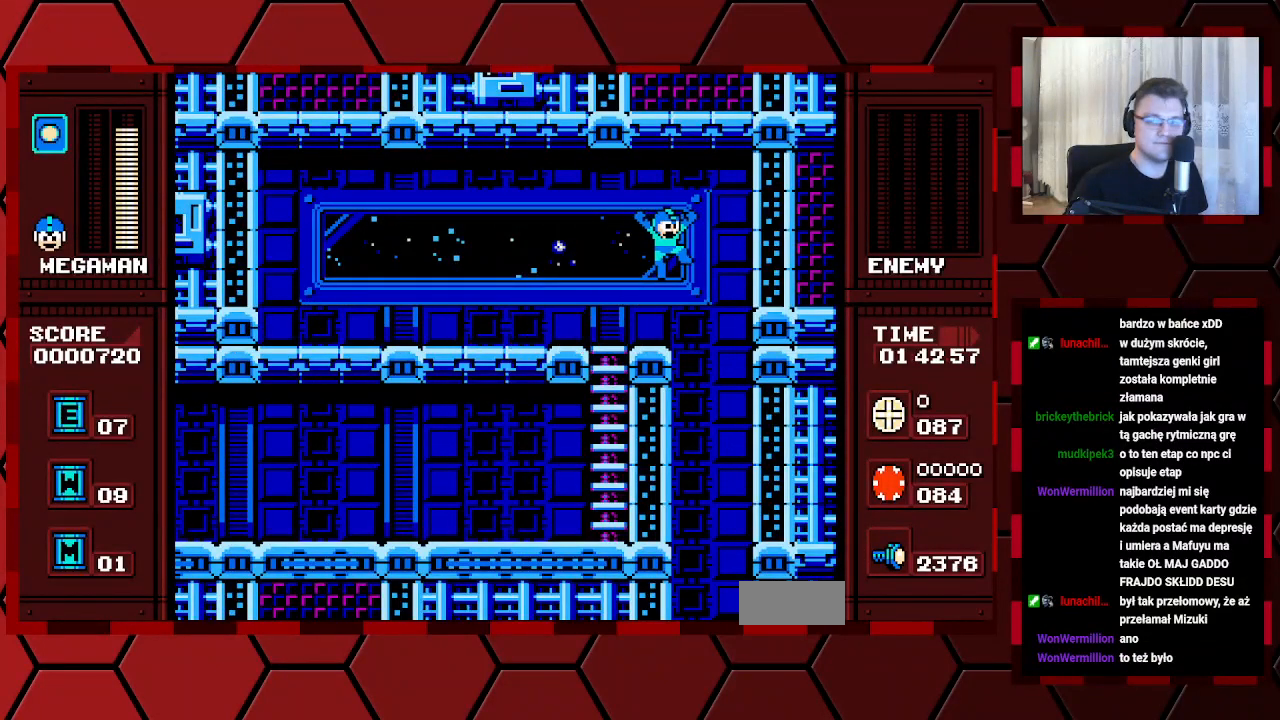
{"buttons": [], "events": [[233, "DPAD_RIGHT", "up"], [333, "DPAD_LEFT", "down"], [400, "DPAD_LEFT", "up"]]}
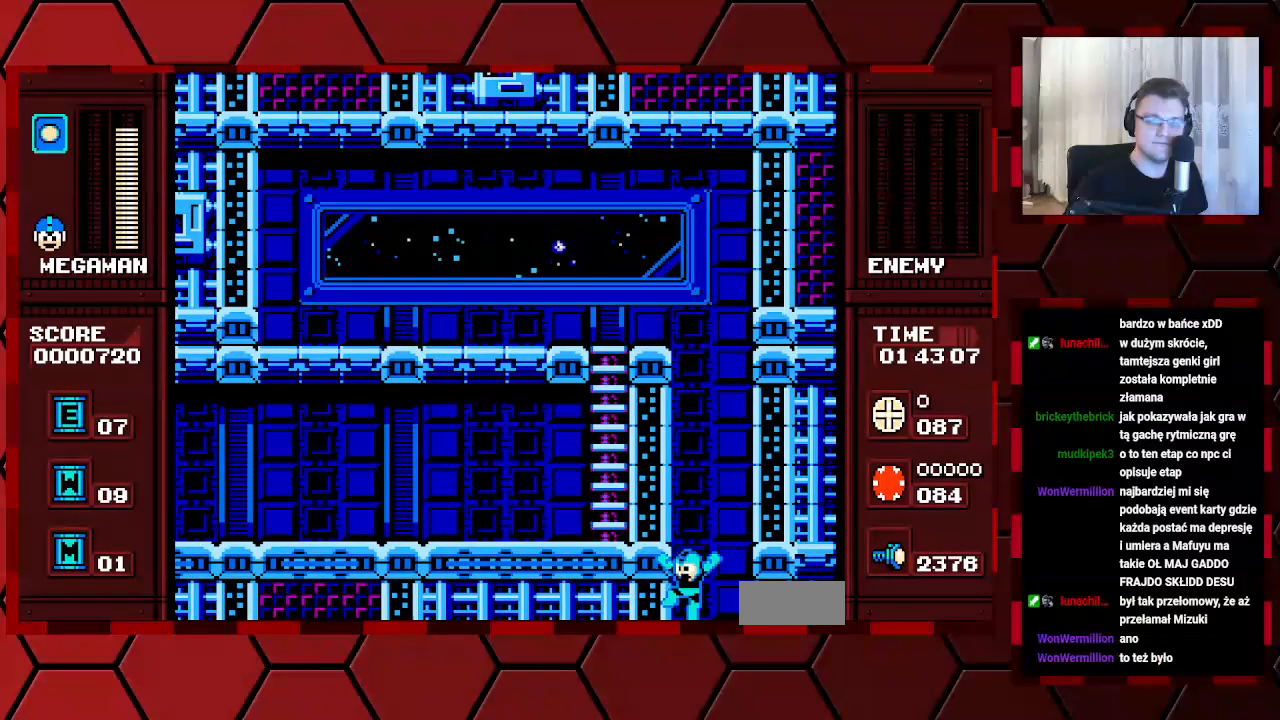
{"buttons": [], "events": []}
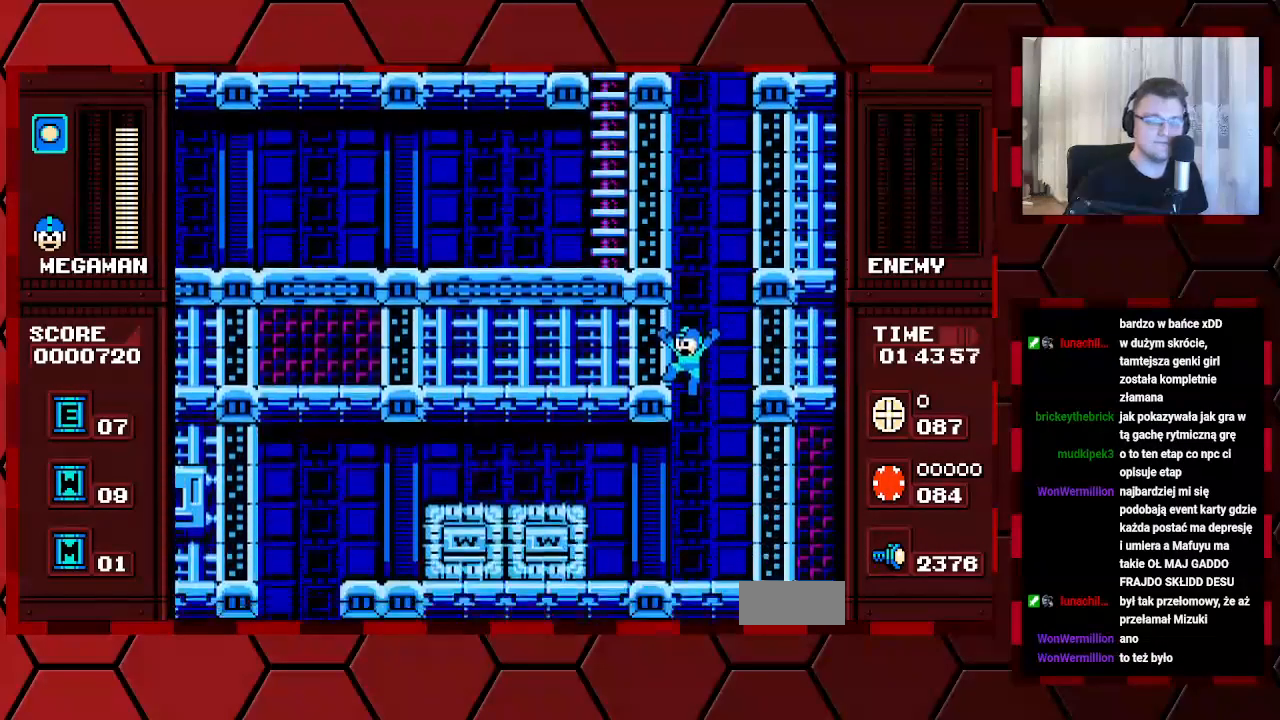
{"buttons": [], "events": []}
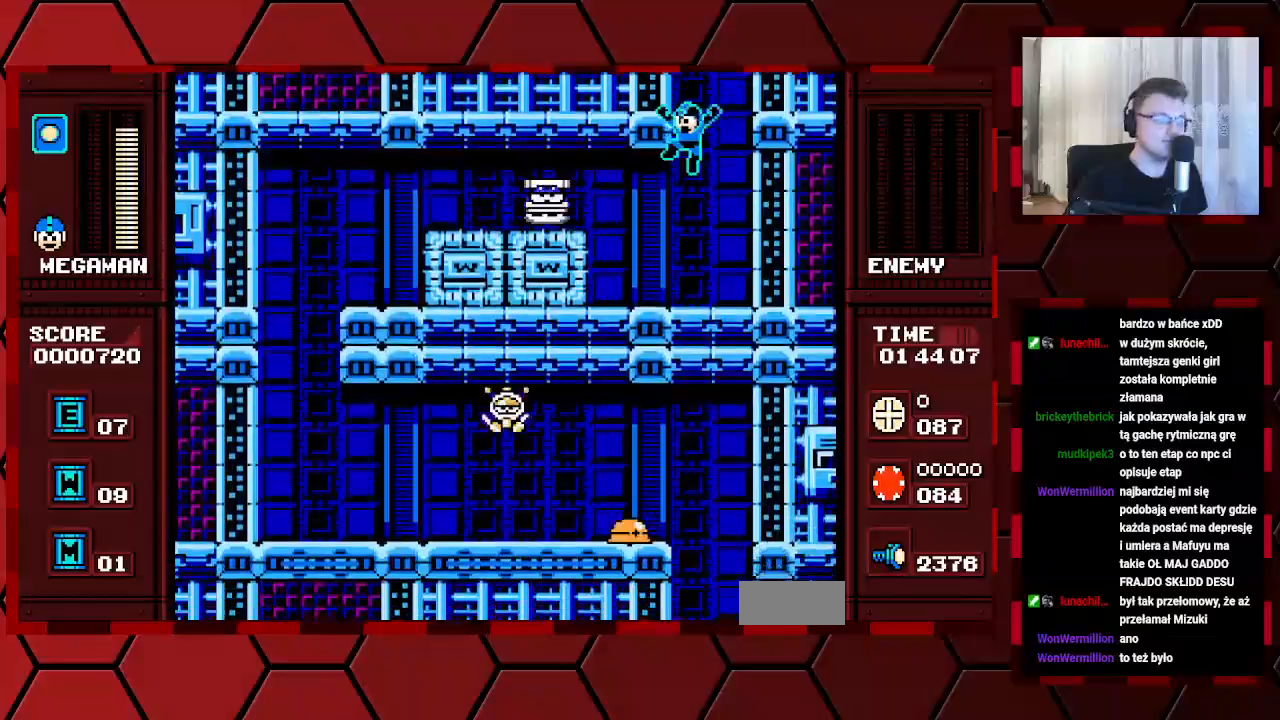
{"buttons": [], "events": [[167, "DPAD_LEFT", "down"], [400, "DPAD_LEFT", "up"]]}
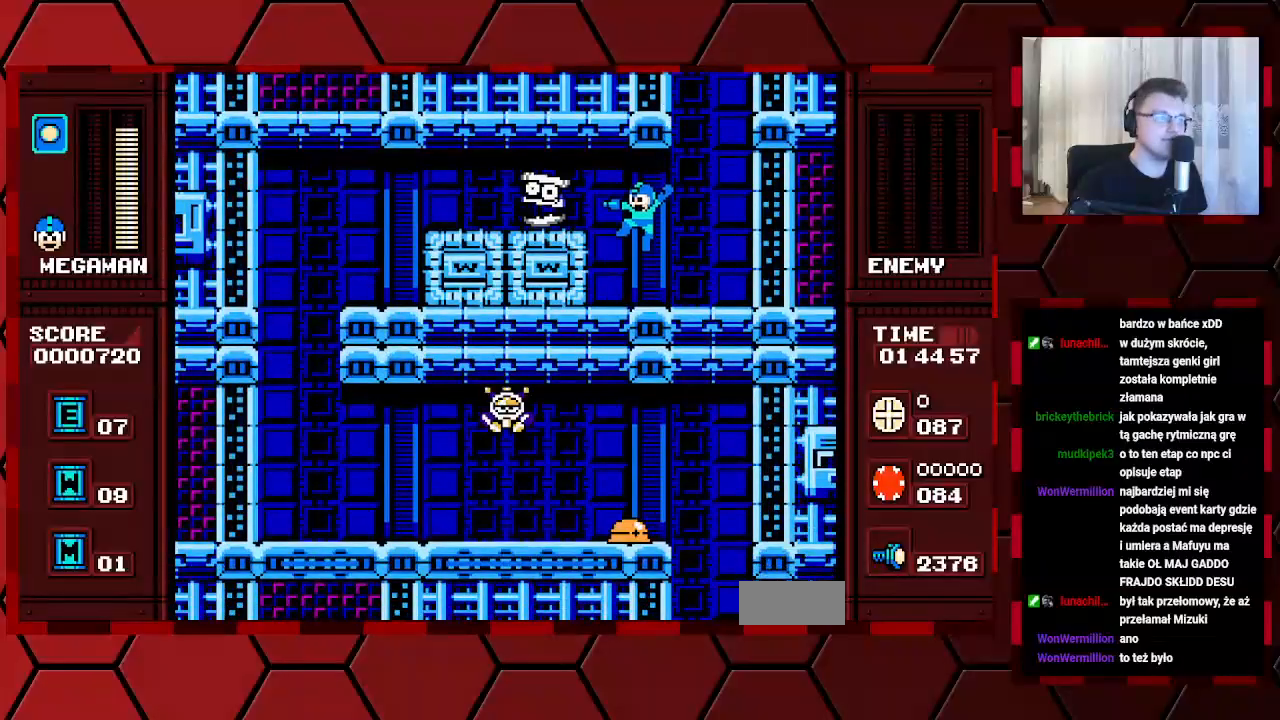
{"buttons": ["DPAD_LEFT"], "events": [[300, "DPAD_LEFT", "down"]]}
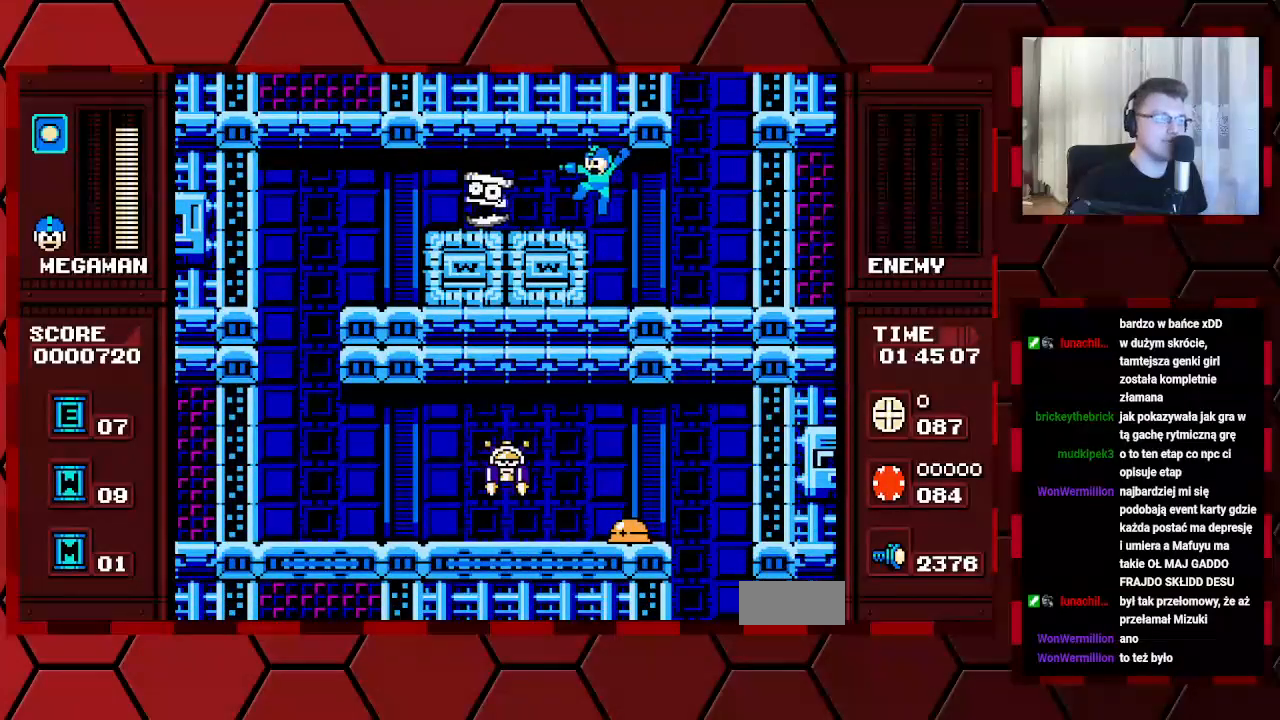
{"buttons": ["DPAD_LEFT"], "events": [[367, "DPAD_LEFT", "up"], [500, "DPAD_LEFT", "down"]]}
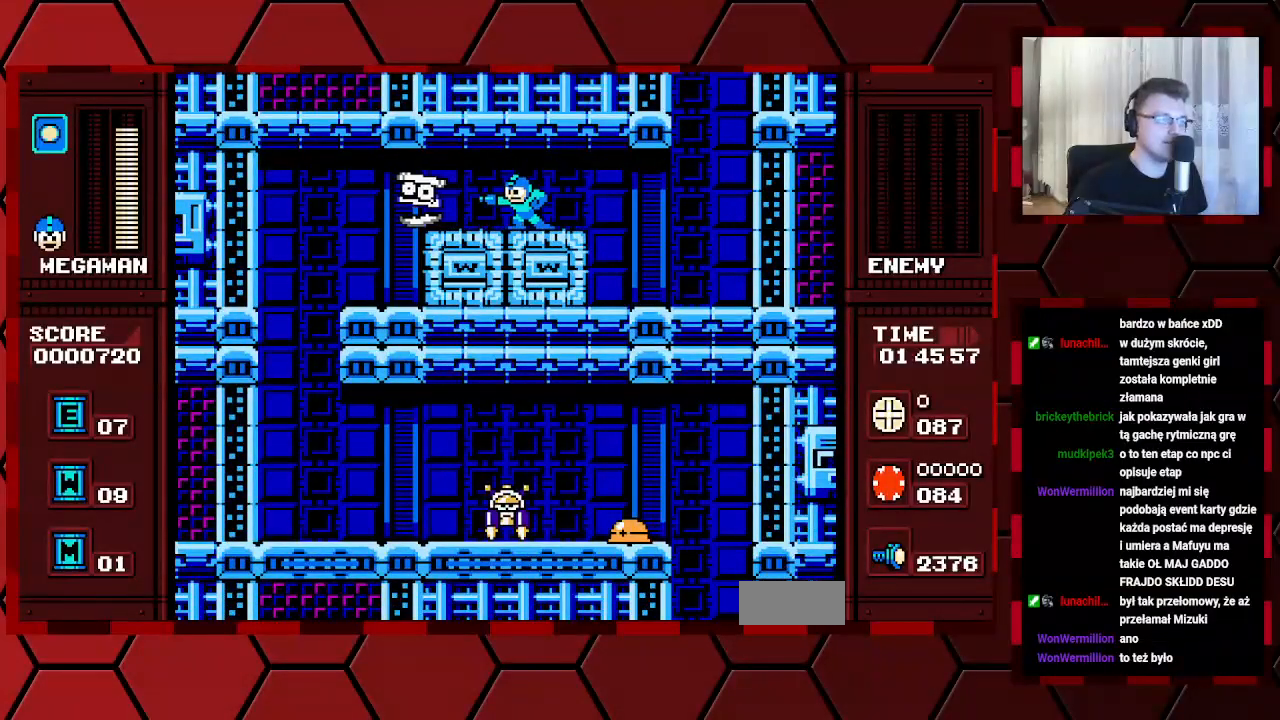
{"buttons": ["DPAD_LEFT"], "events": []}
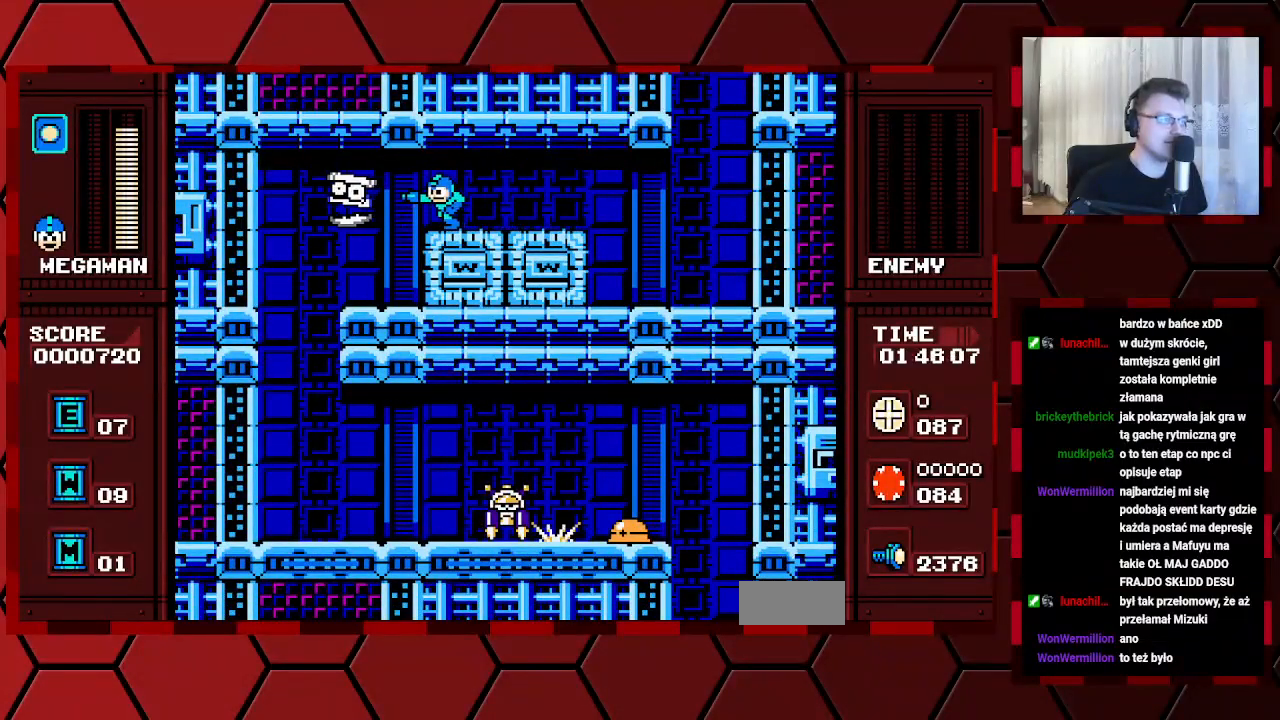
{"buttons": ["DPAD_LEFT"], "events": []}
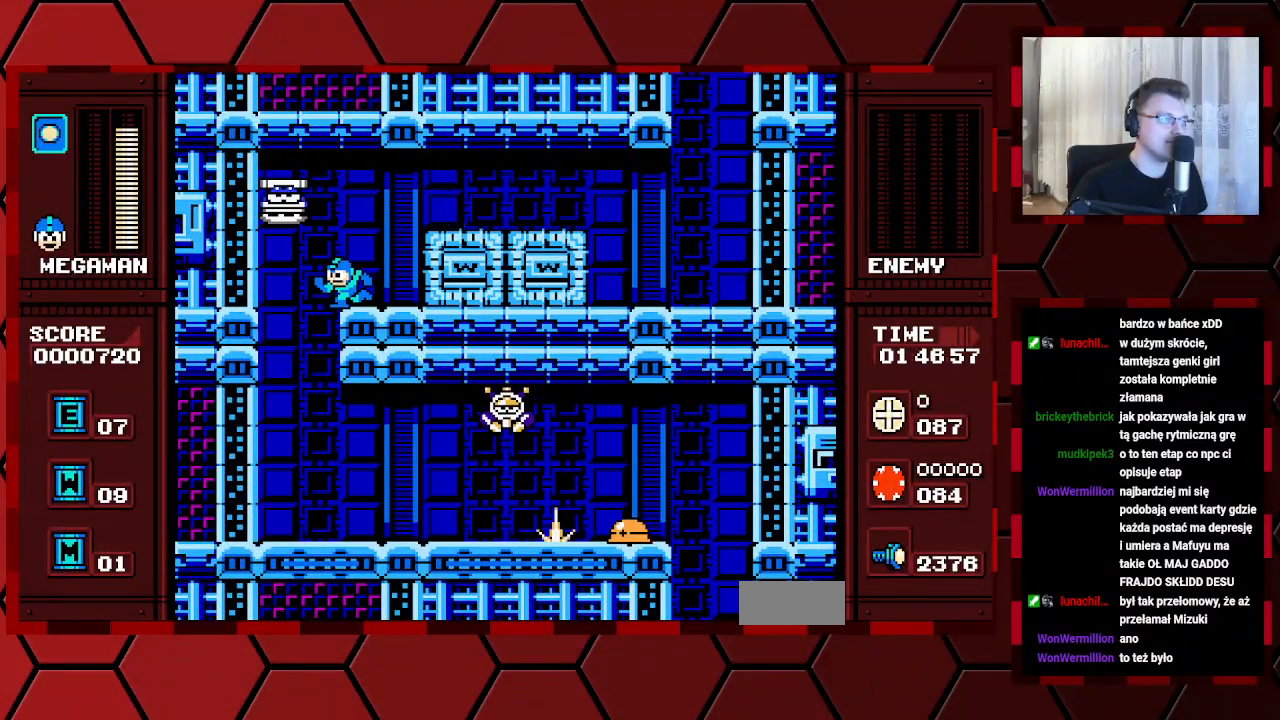
{"buttons": ["DPAD_RIGHT"], "events": [[350, "DPAD_LEFT", "up"], [433, "DPAD_RIGHT", "down"]]}
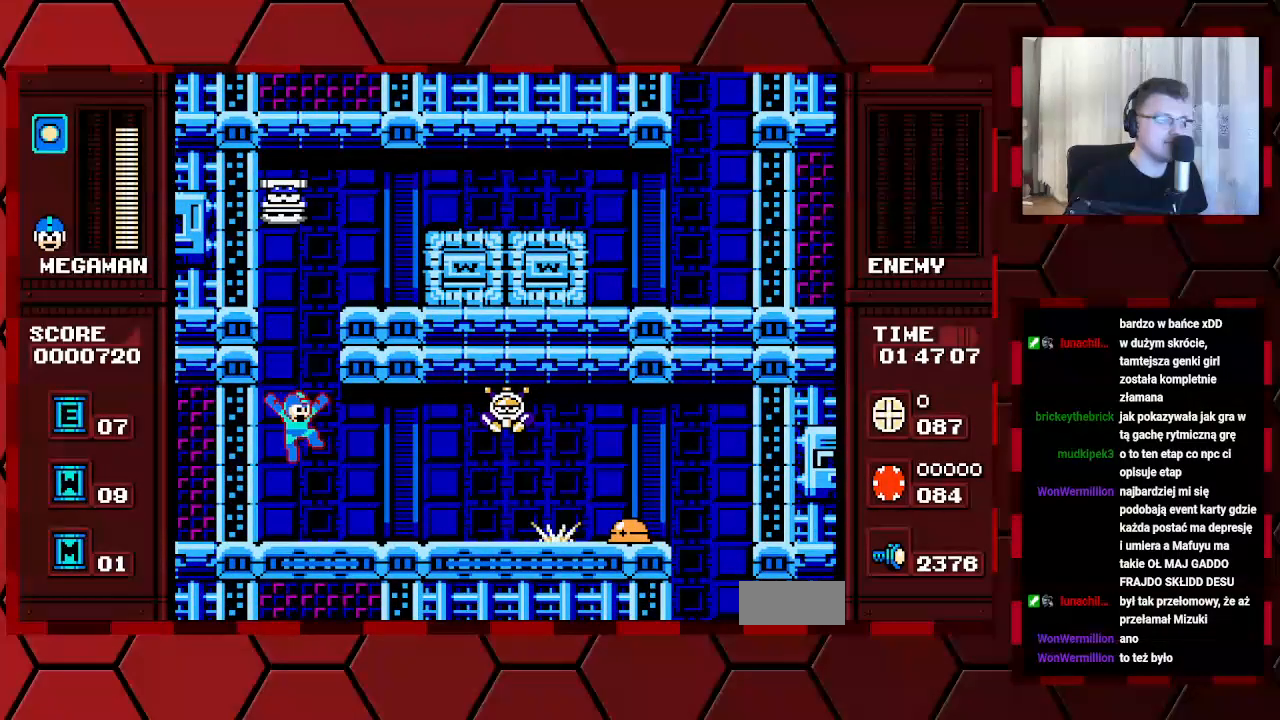
{"buttons": [], "events": [[200, "DPAD_RIGHT", "up"]]}
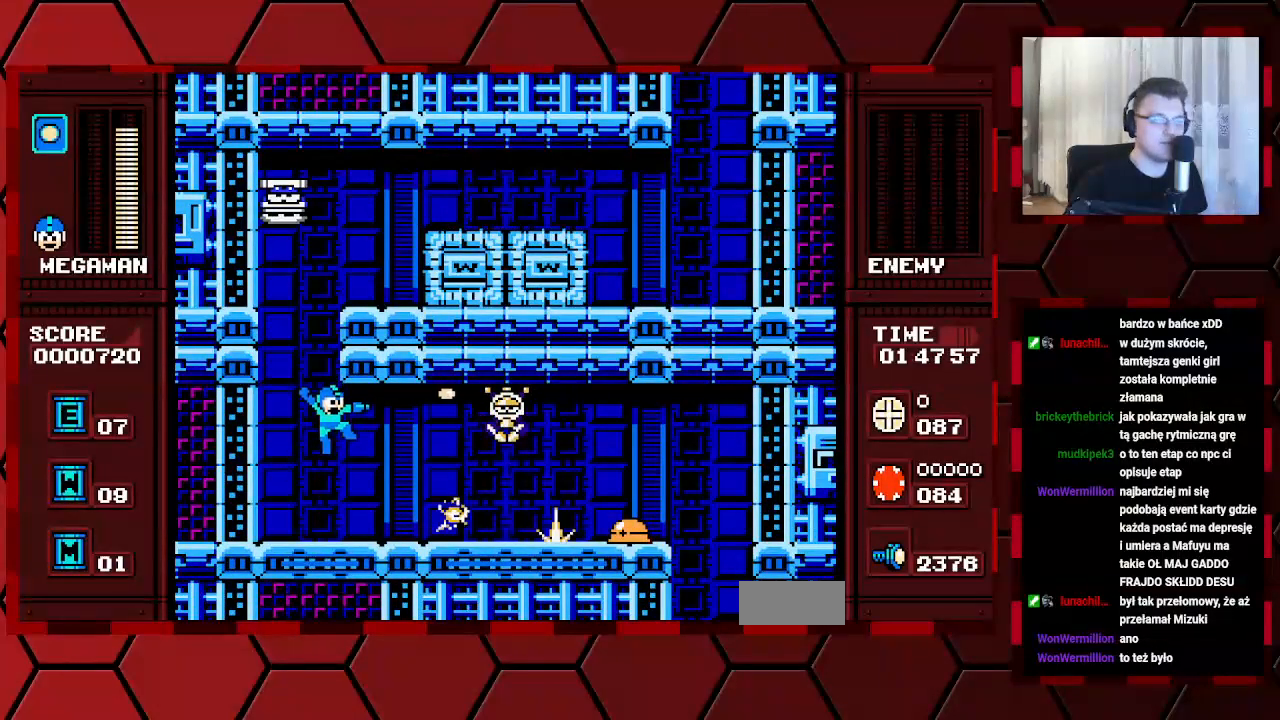
{"buttons": [], "events": []}
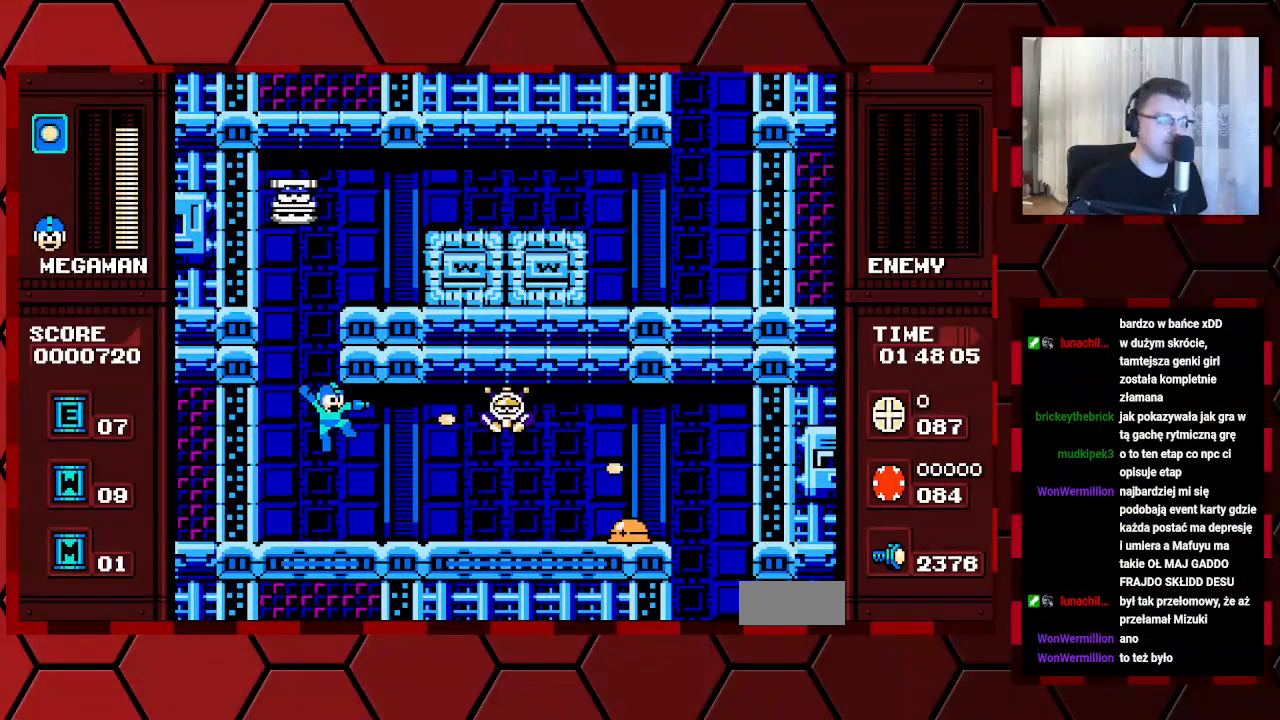
{"buttons": [], "events": []}
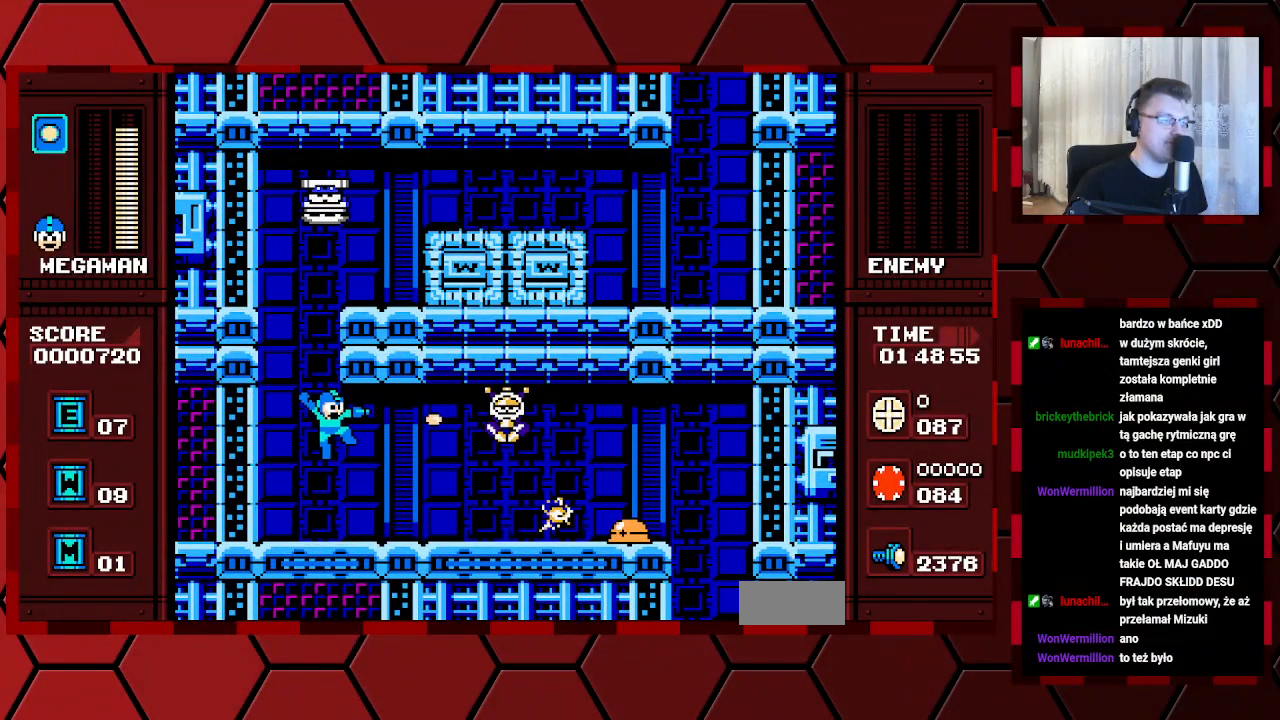
{"buttons": ["DPAD_RIGHT"], "events": [[383, "DPAD_RIGHT", "down"]]}
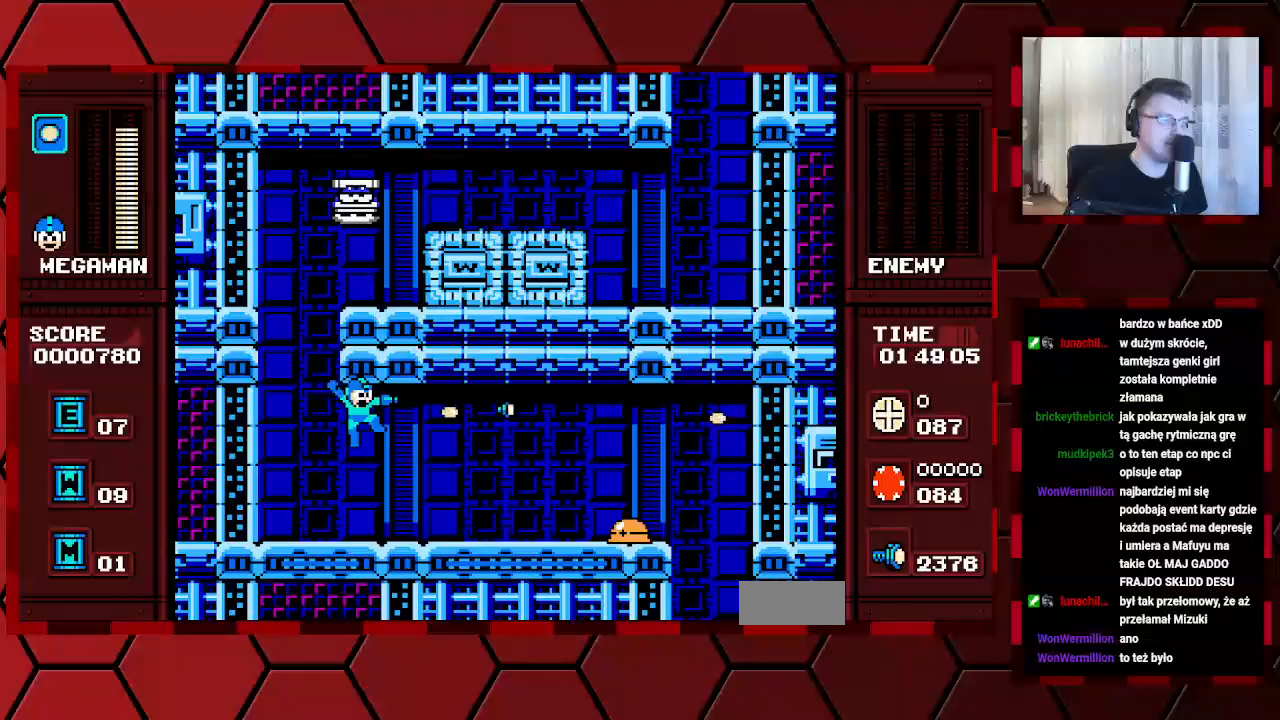
{"buttons": ["DPAD_RIGHT"], "events": []}
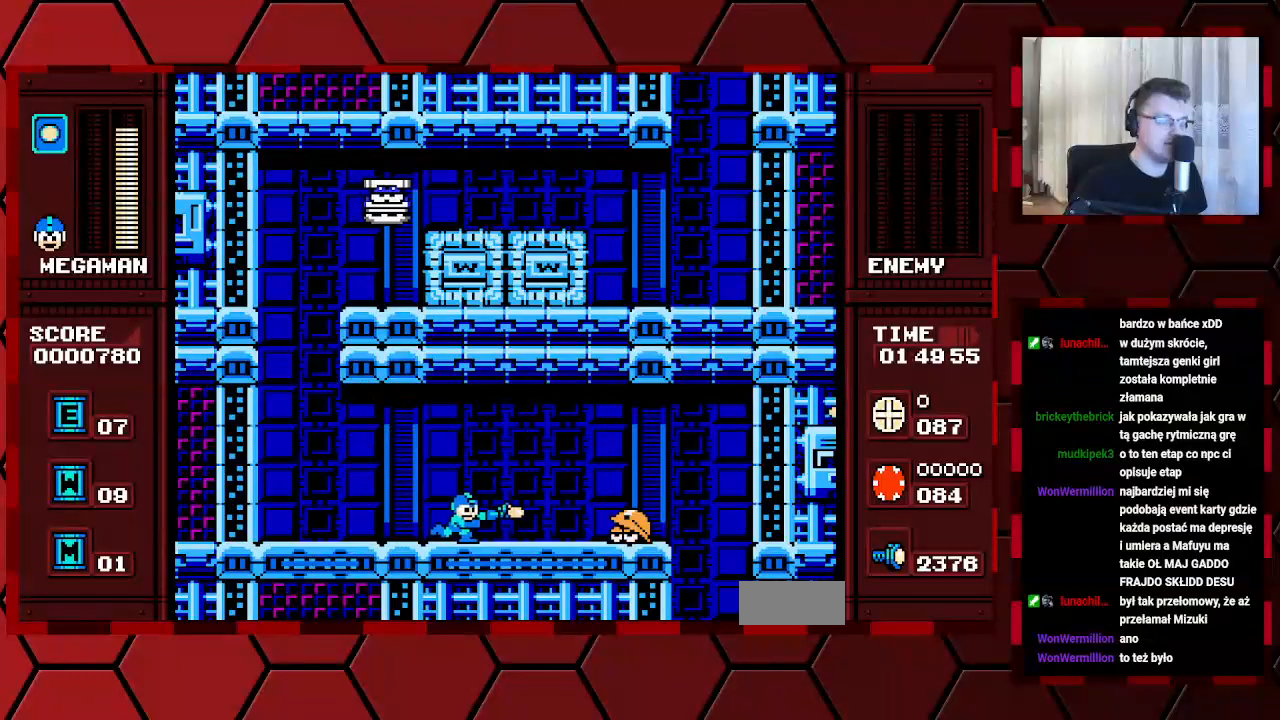
{"buttons": ["DPAD_LEFT"], "events": [[217, "DPAD_RIGHT", "up"], [283, "DPAD_LEFT", "down"]]}
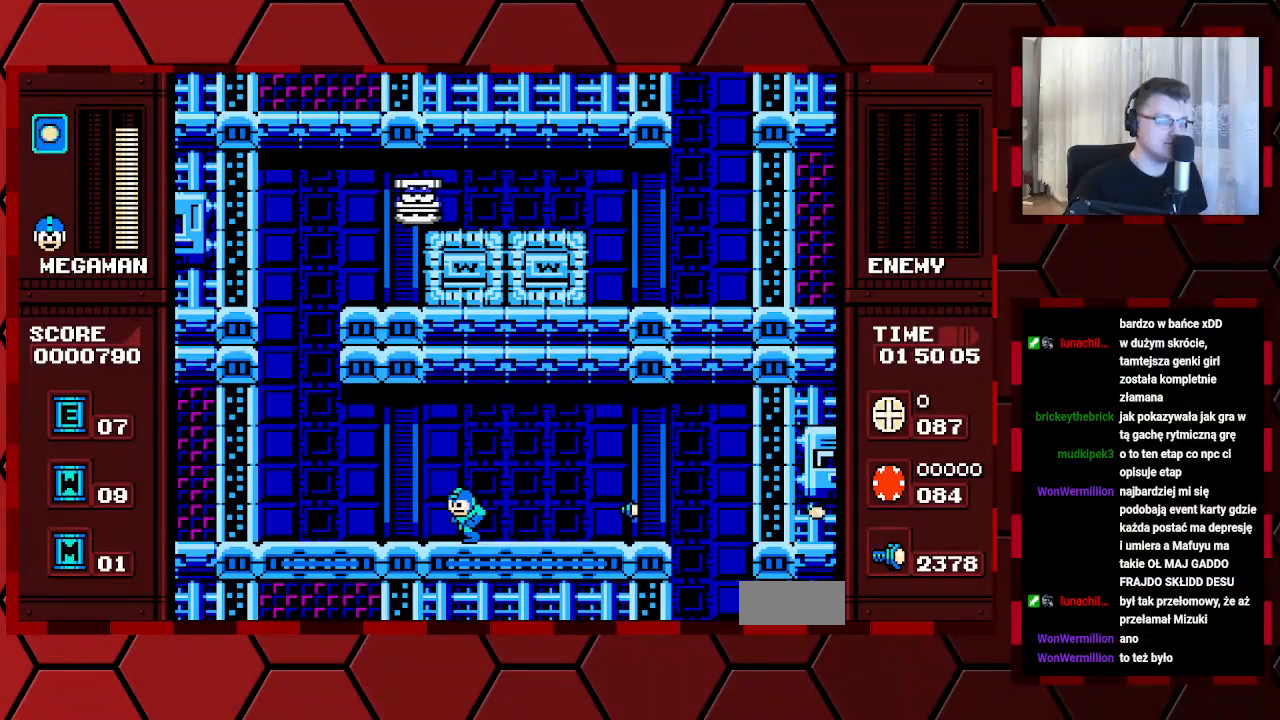
{"buttons": ["DPAD_RIGHT"], "events": [[67, "DPAD_LEFT", "up"], [133, "DPAD_RIGHT", "down"]]}
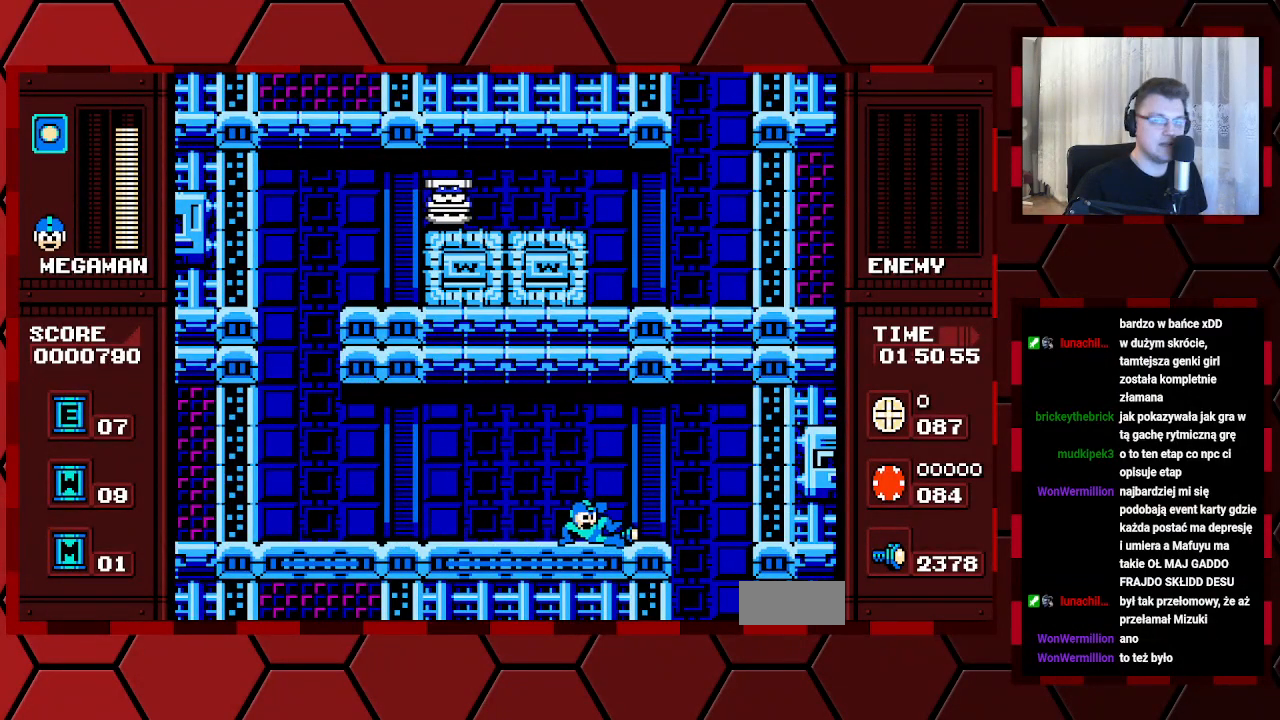
{"buttons": [], "events": [[400, "DPAD_RIGHT", "up"]]}